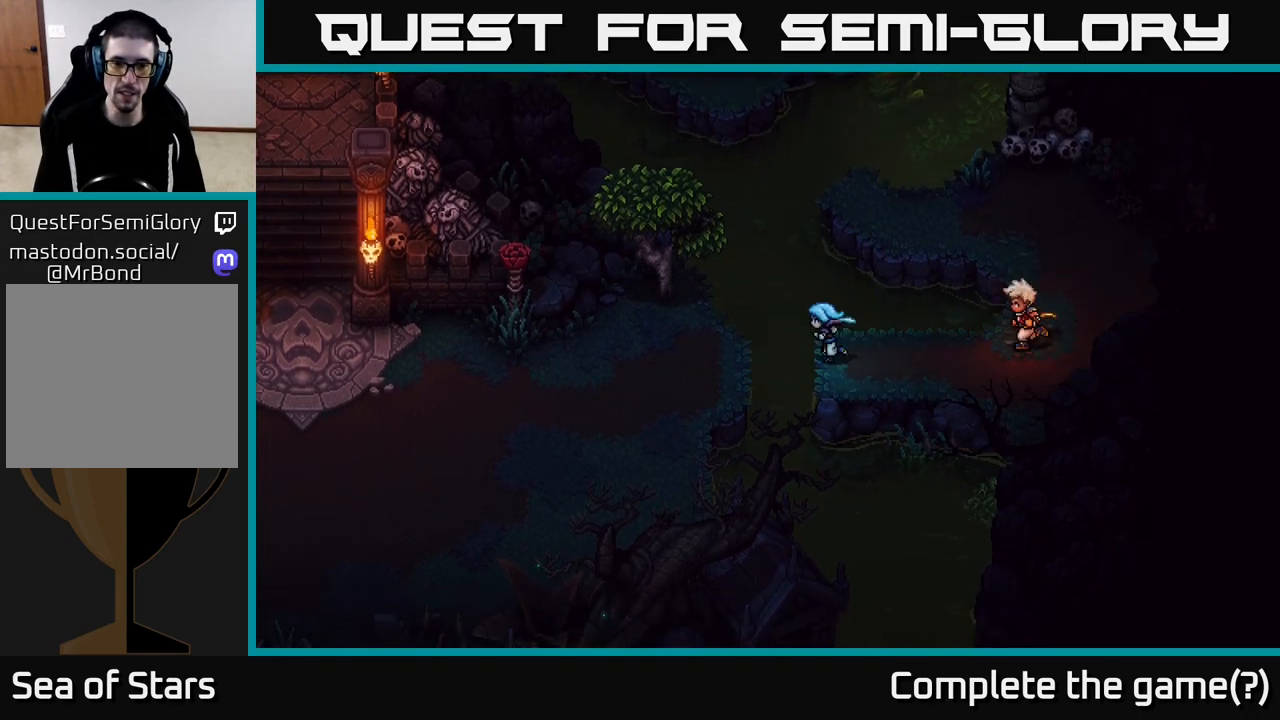
Gameplay with a controller (Xbox layout); each line is a JSON object with the inputs held at the frame after it. "events" lists button and stick changes between this image and that frame as [ms after this image, input, new state], when the widget could be followed in between.
{"buttons": [], "left_stick": "left", "right_stick": "center", "events": [[100, "A", "up"], [183, "A", "down"], [317, "A", "up"]]}
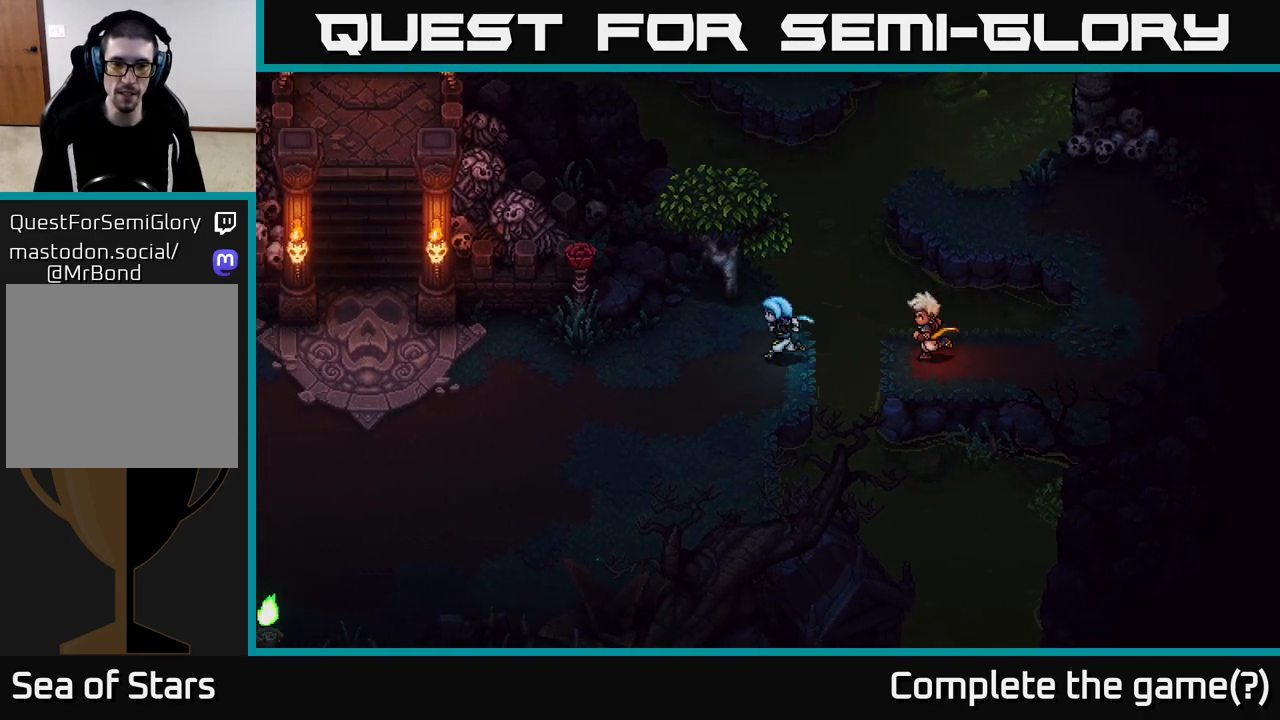
{"buttons": [], "left_stick": "down-left", "right_stick": "center", "events": [[33, "left_stick", "down-left"]]}
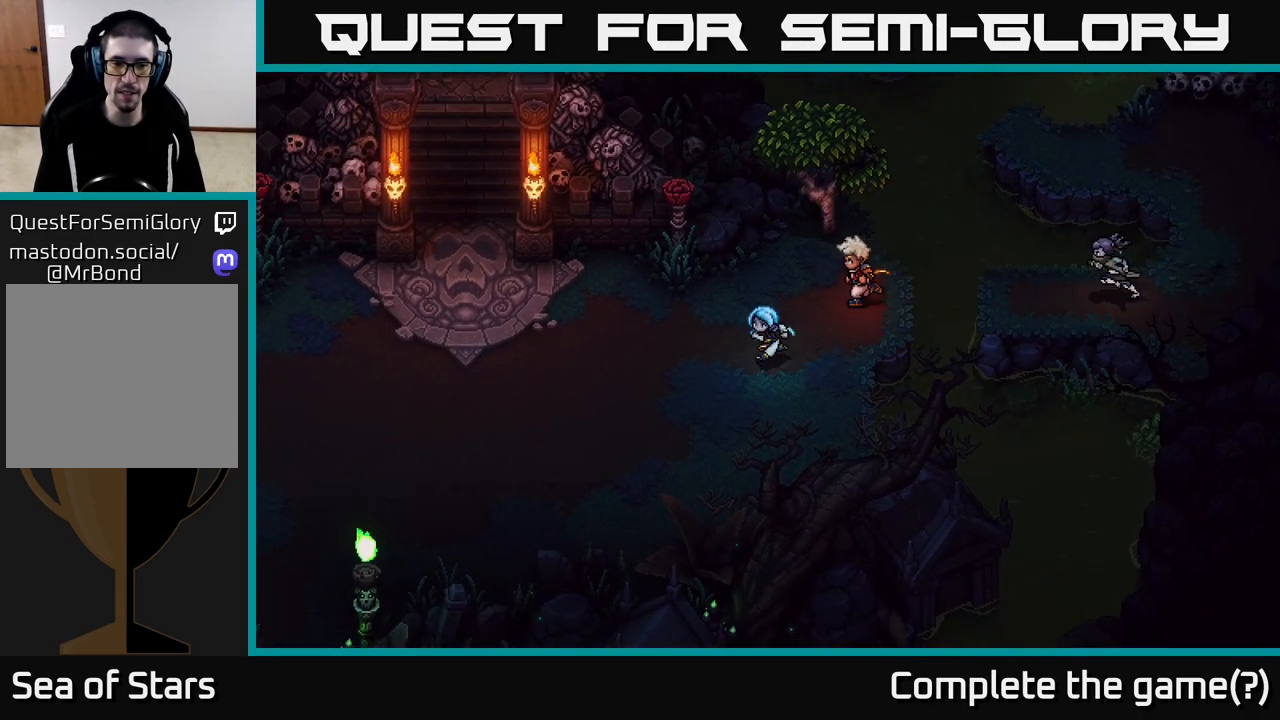
{"buttons": [], "left_stick": "down-left", "right_stick": "center", "events": []}
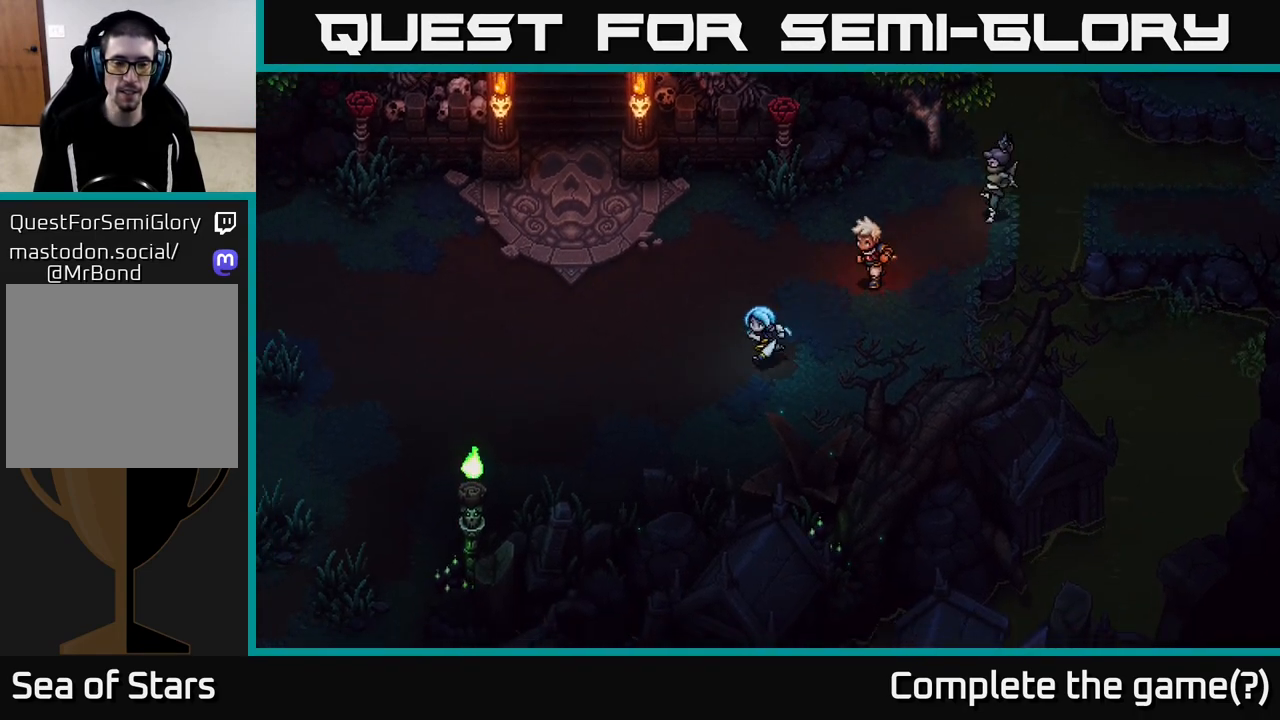
{"buttons": [], "left_stick": "down-left", "right_stick": "center", "events": []}
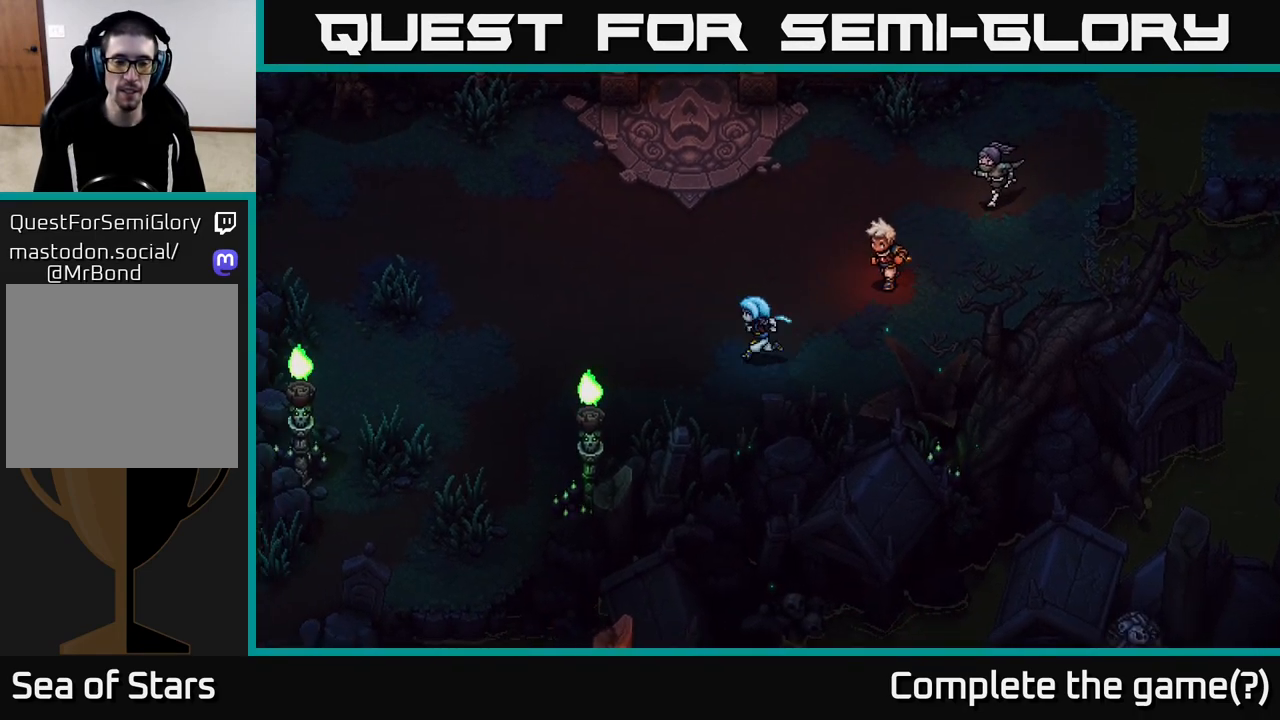
{"buttons": [], "left_stick": "left", "right_stick": "center", "events": [[500, "left_stick", "left"]]}
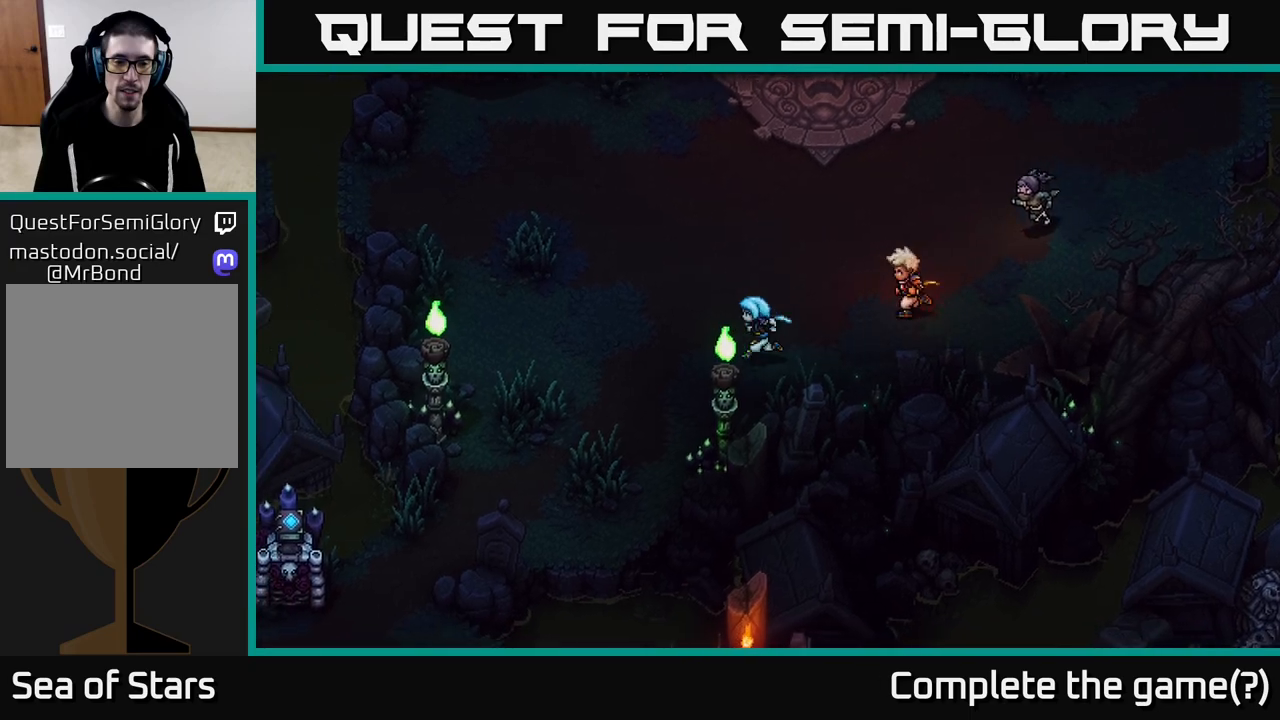
{"buttons": [], "left_stick": "down-left", "right_stick": "center", "events": [[133, "left_stick", "down-left"]]}
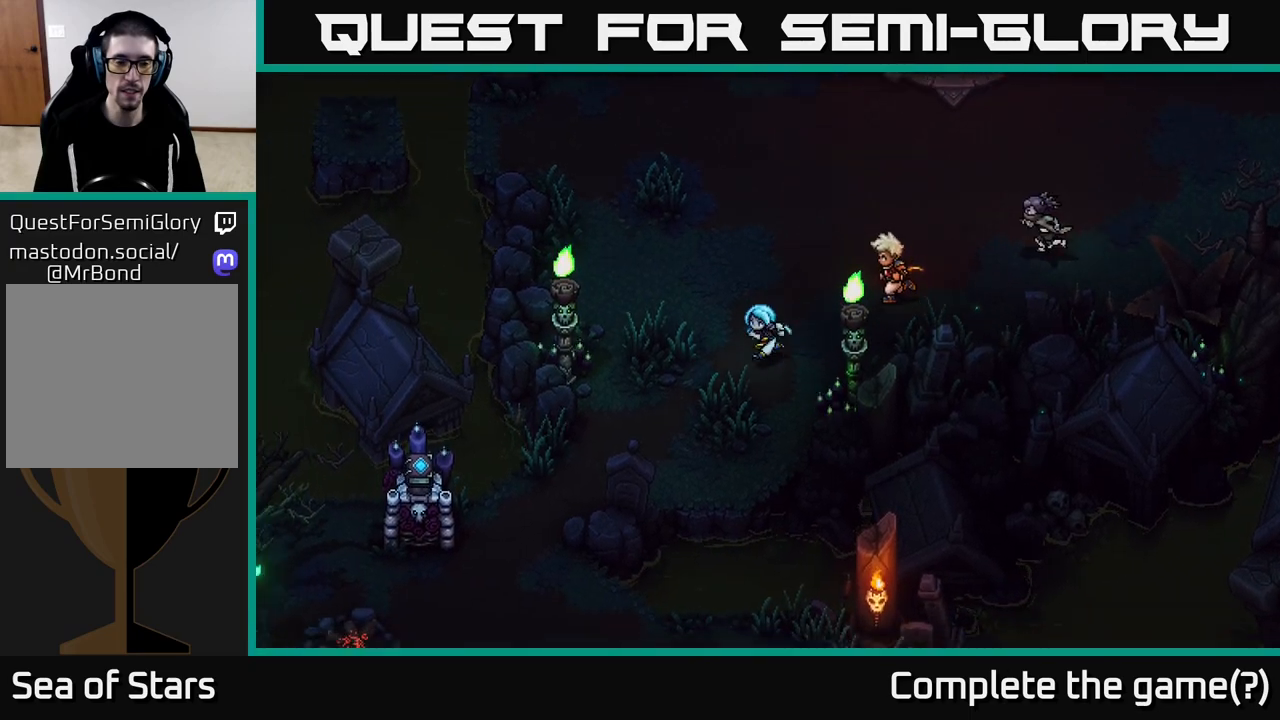
{"buttons": [], "left_stick": "down-left", "right_stick": "center", "events": []}
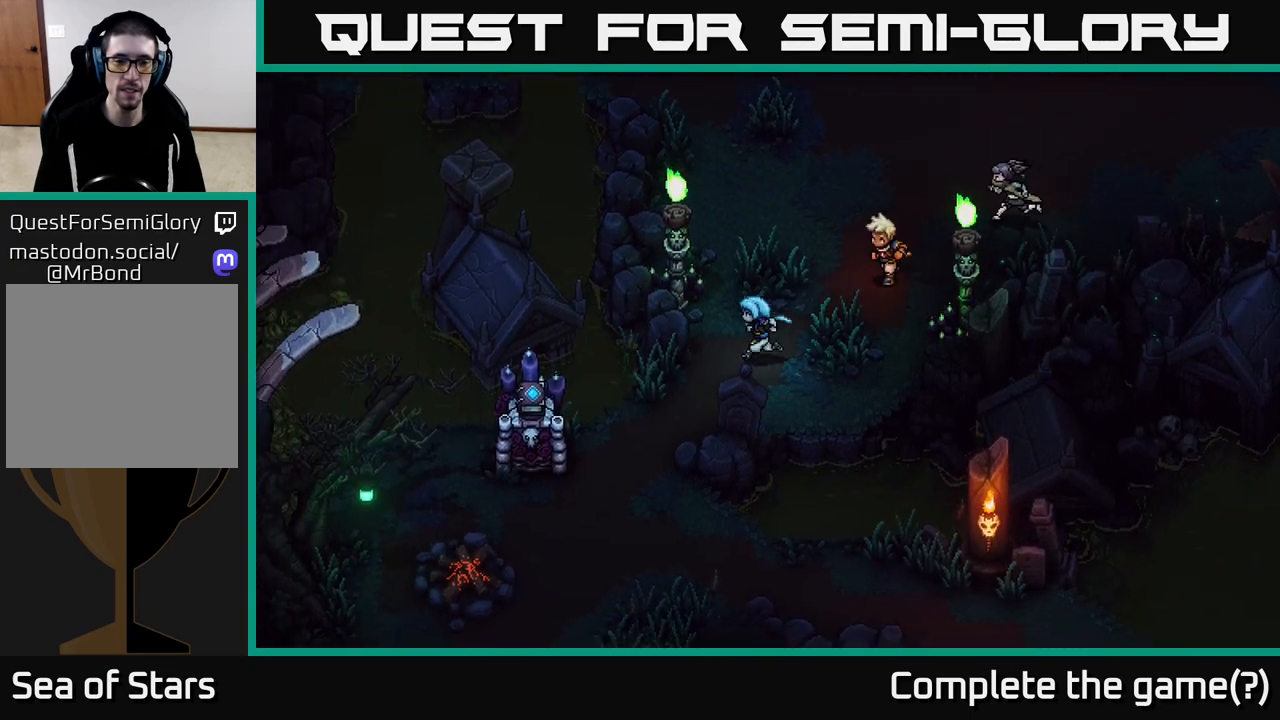
{"buttons": [], "left_stick": "down", "right_stick": "center", "events": [[383, "left_stick", "down"]]}
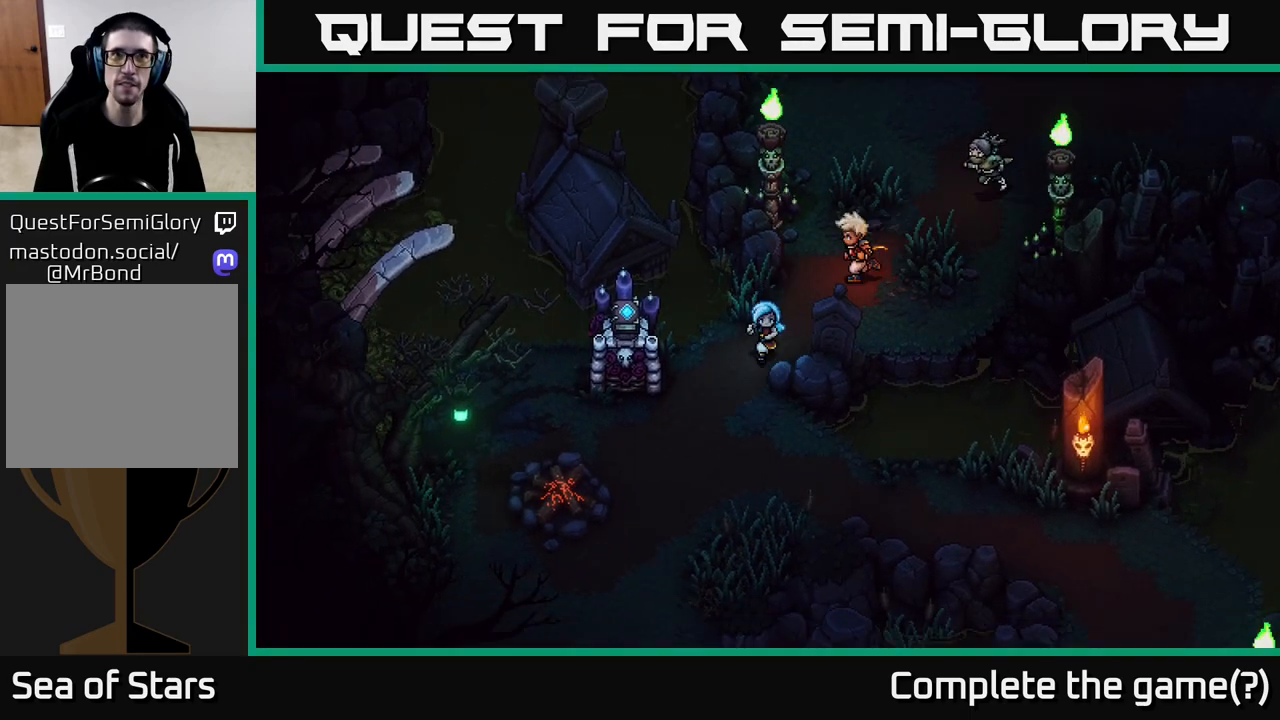
{"buttons": [], "left_stick": "down-left", "right_stick": "center", "events": [[200, "left_stick", "down-left"]]}
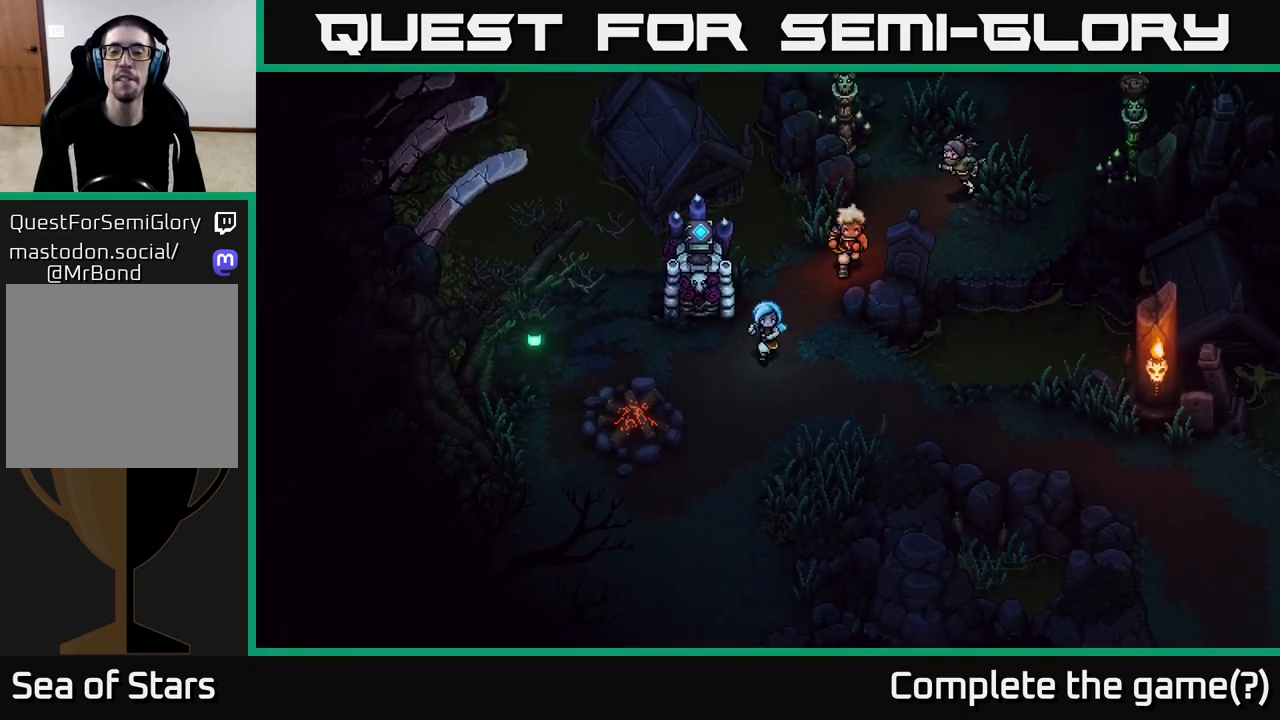
{"buttons": [], "left_stick": "center", "right_stick": "center", "events": [[350, "left_stick", "center"]]}
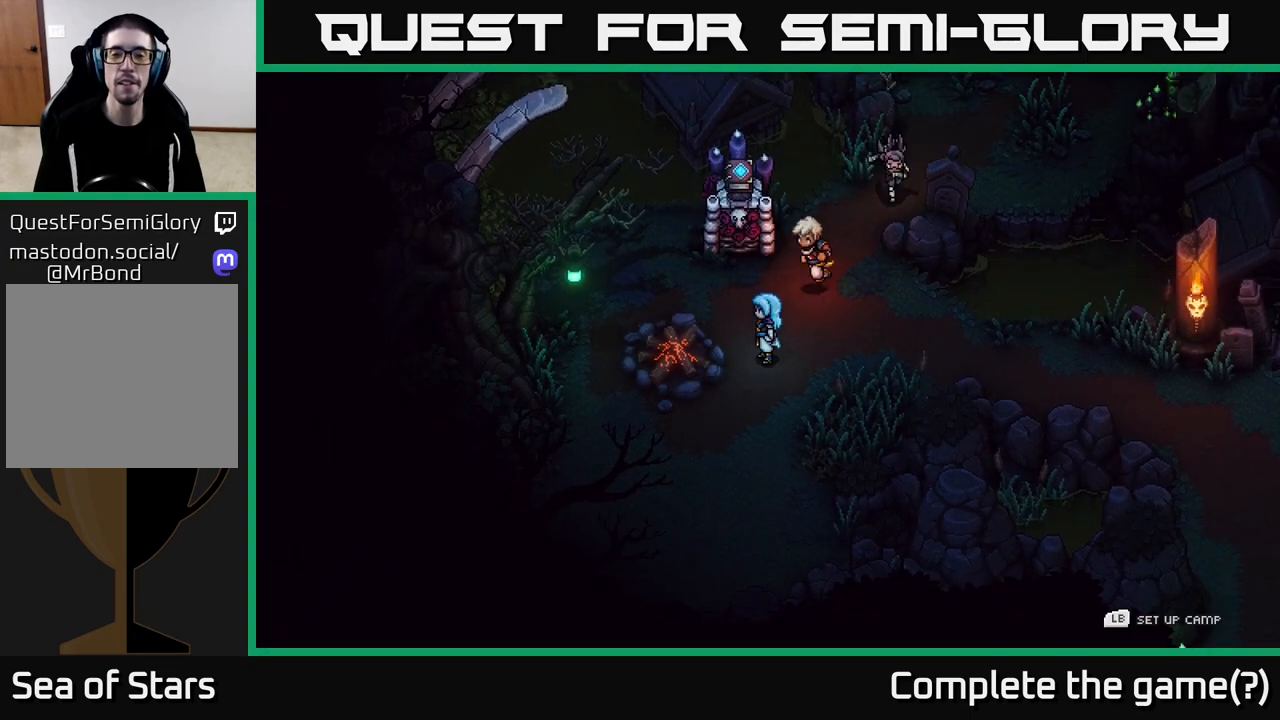
{"buttons": [], "left_stick": "center", "right_stick": "center", "events": [[83, "START", "down"], [317, "START", "up"]]}
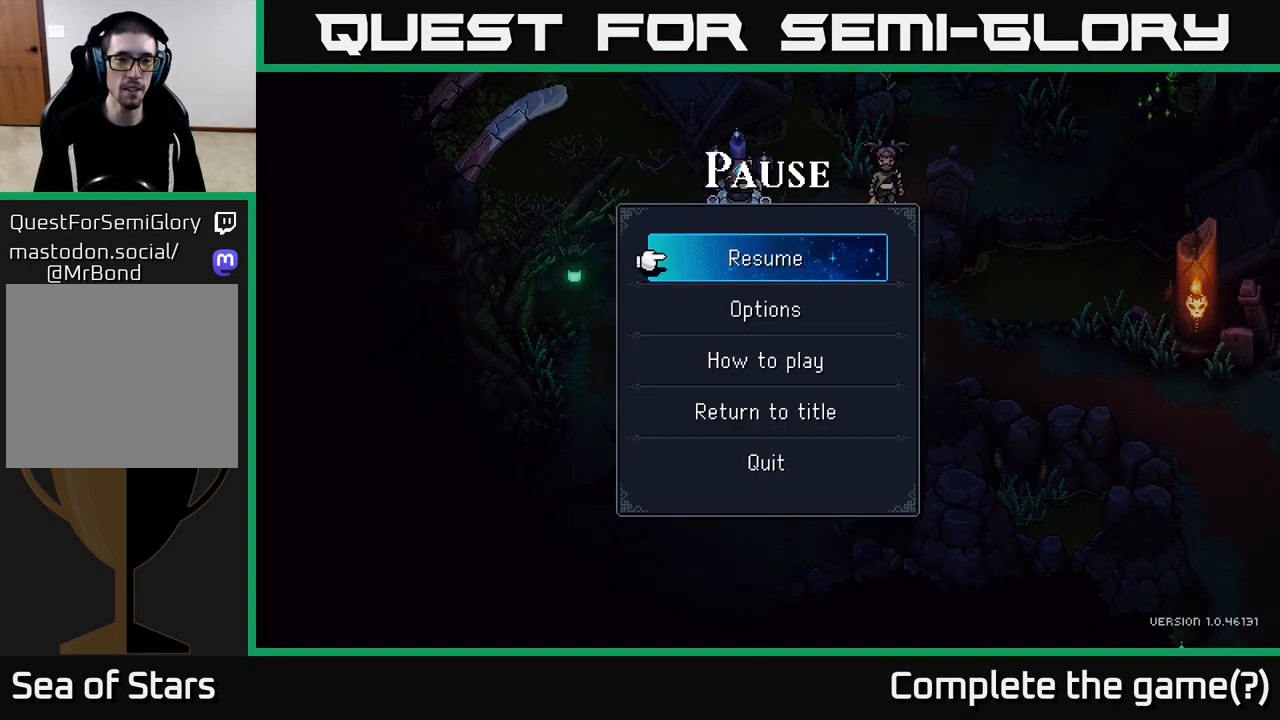
{"buttons": ["Y"], "left_stick": "center", "right_stick": "center", "events": [[233, "A", "down"], [333, "A", "up"], [500, "Y", "down"]]}
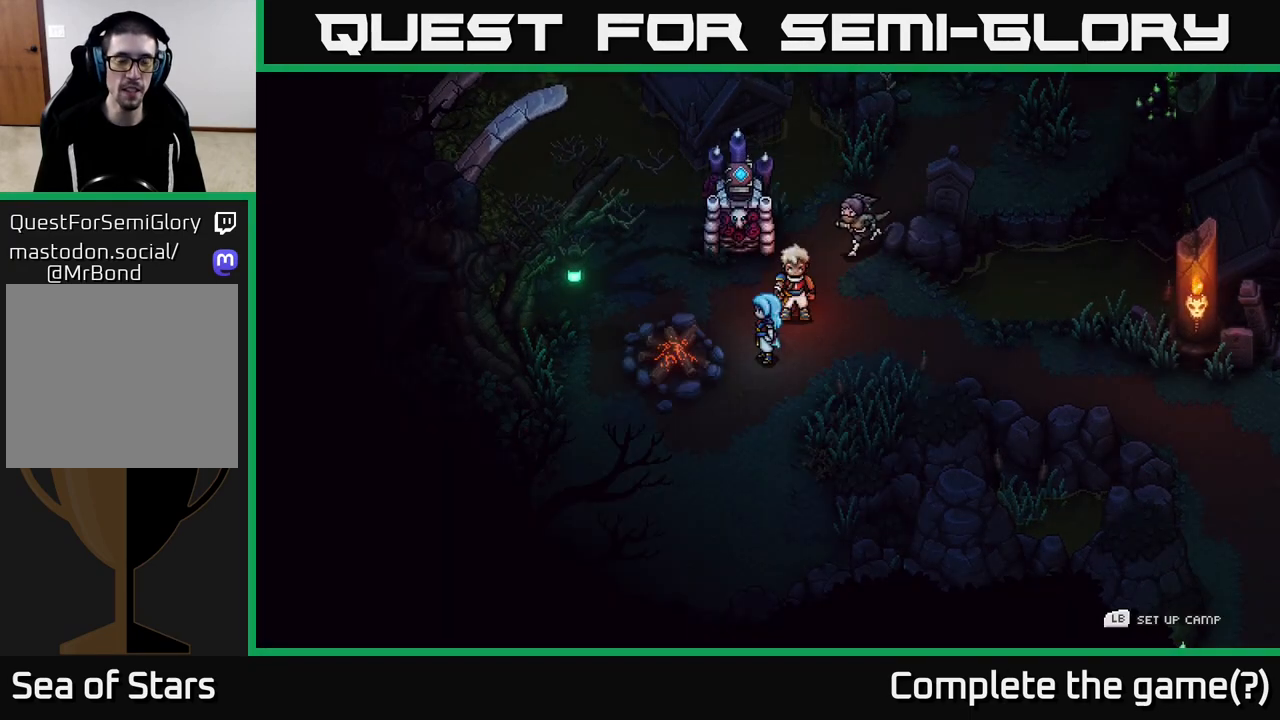
{"buttons": [], "left_stick": "center", "right_stick": "center", "events": [[83, "Y", "up"]]}
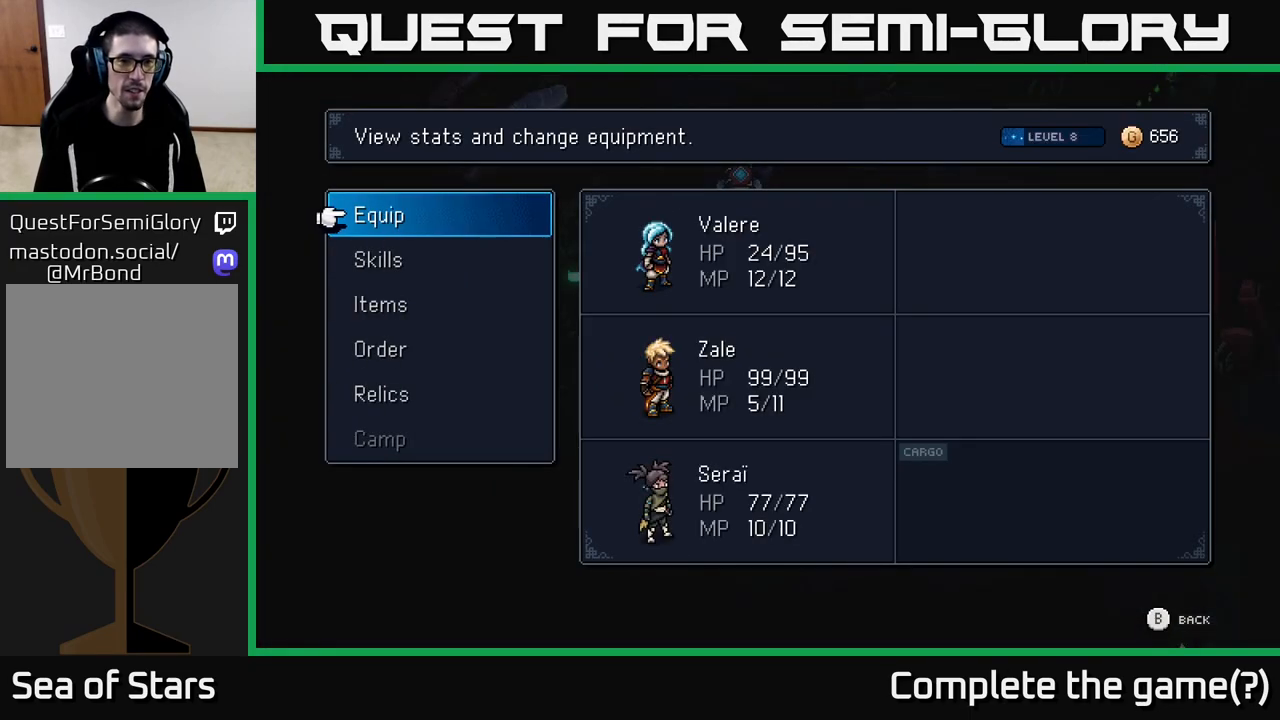
{"buttons": [], "left_stick": "center", "right_stick": "center", "events": []}
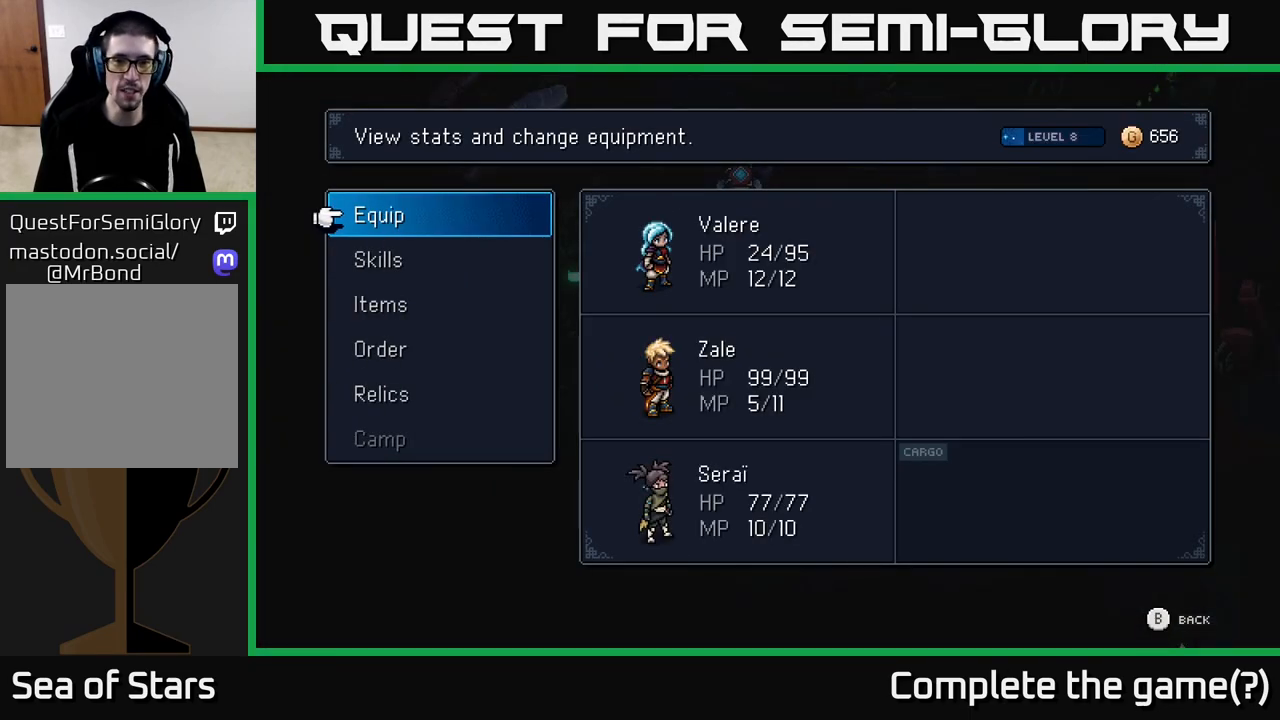
{"buttons": [], "left_stick": "left", "right_stick": "center", "events": [[233, "B", "down"], [333, "B", "up"], [483, "left_stick", "left"]]}
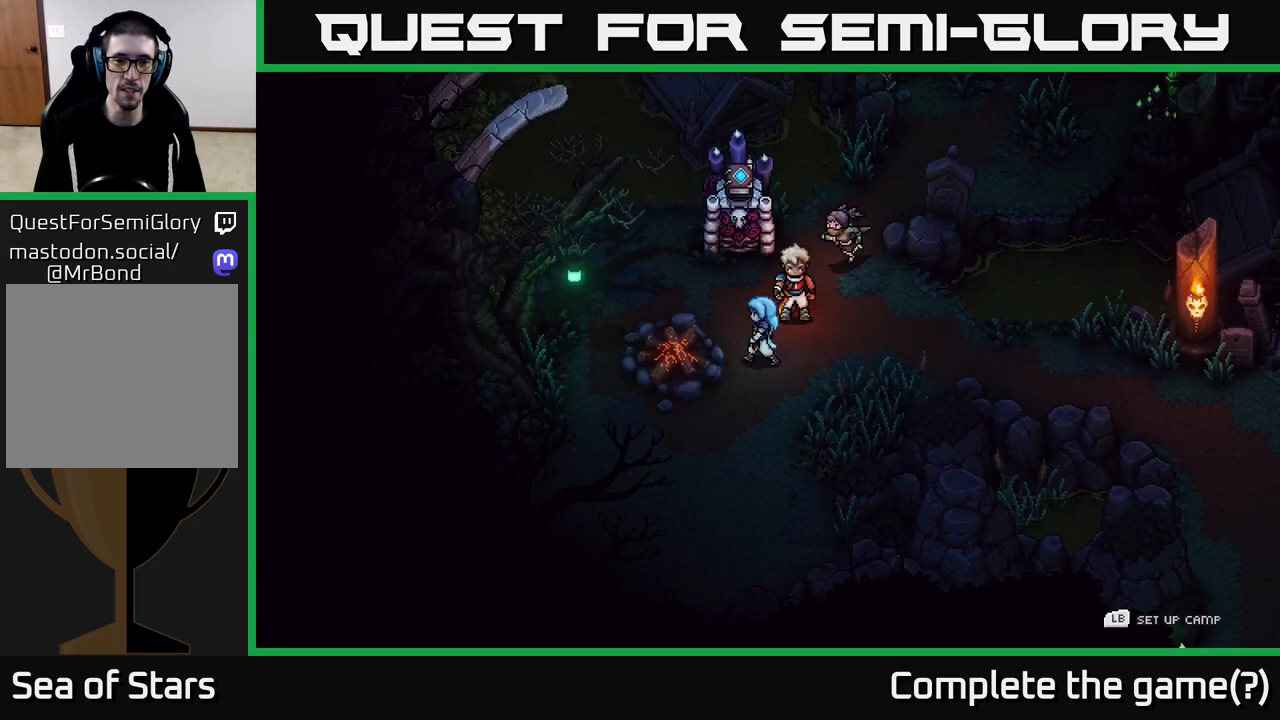
{"buttons": [], "left_stick": "center", "right_stick": "center", "events": [[200, "A", "down"], [283, "left_stick", "center"], [317, "A", "up"]]}
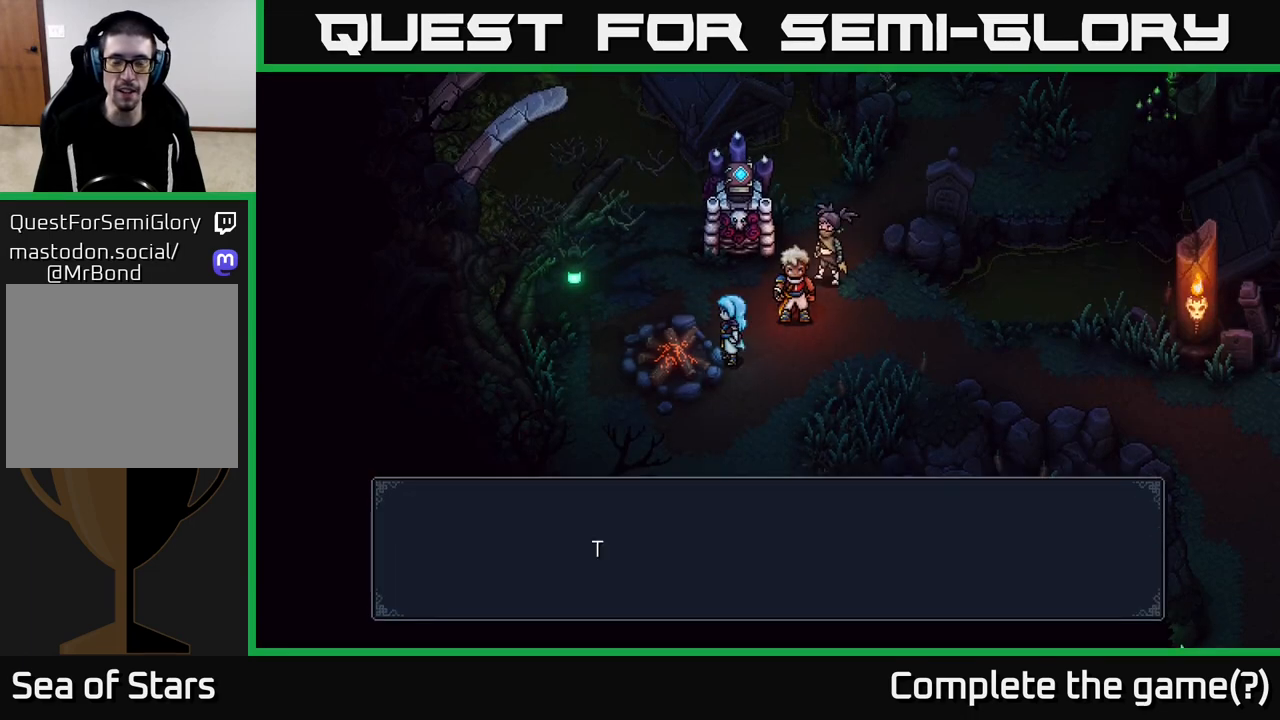
{"buttons": [], "left_stick": "center", "right_stick": "center", "events": [[83, "A", "down"], [167, "A", "up"], [283, "A", "down"], [383, "A", "up"]]}
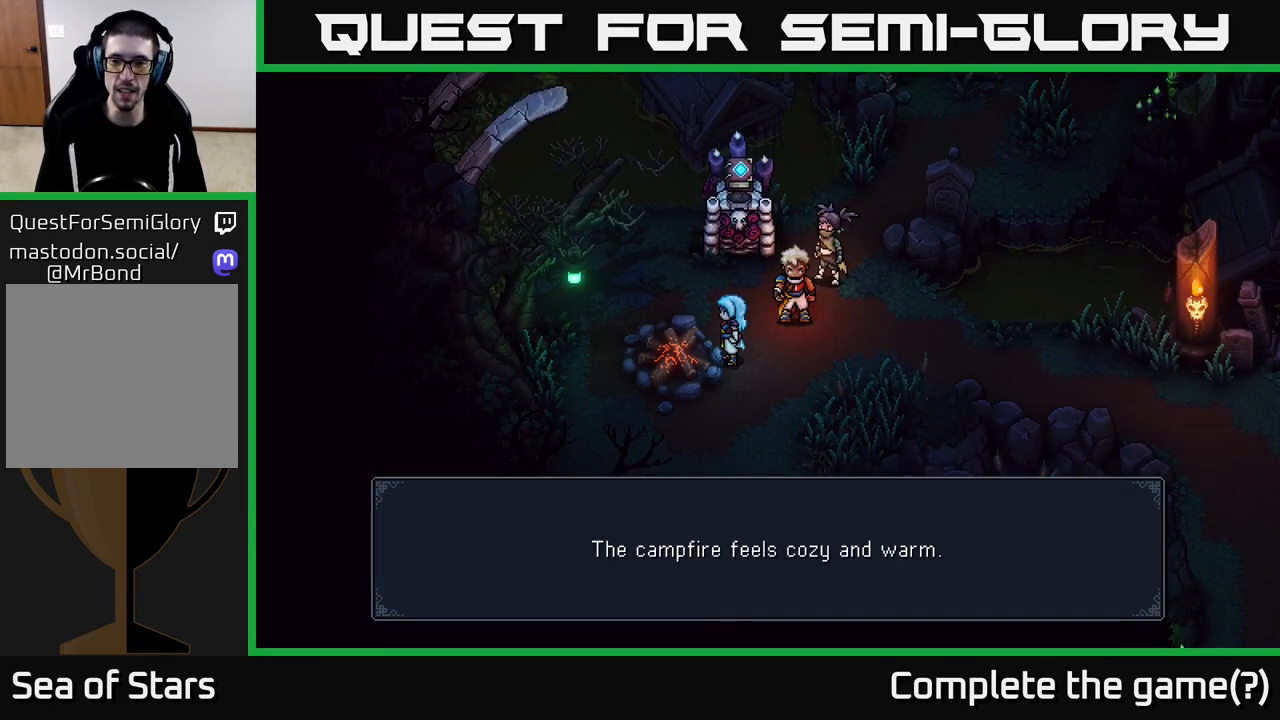
{"buttons": [], "left_stick": "center", "right_stick": "center", "events": []}
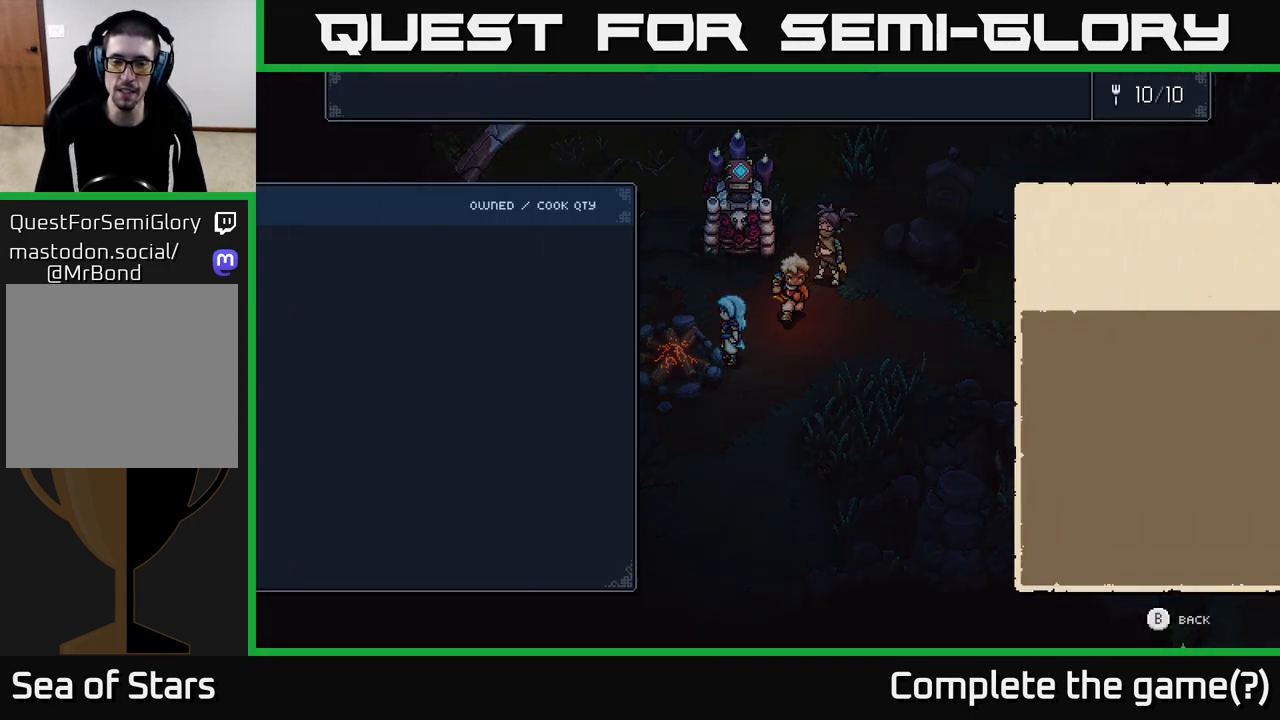
{"buttons": [], "left_stick": "center", "right_stick": "center", "events": [[383, "B", "down"], [467, "B", "up"]]}
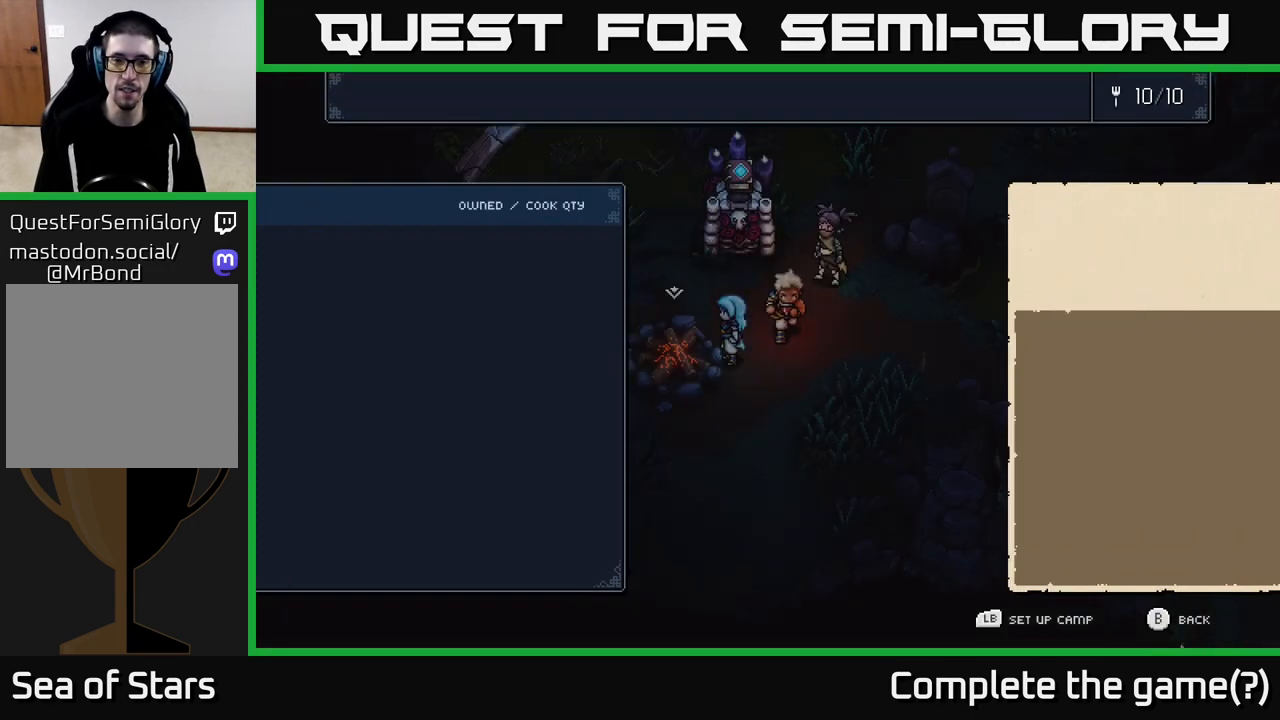
{"buttons": [], "left_stick": "center", "right_stick": "center", "events": [[367, "A", "down"], [433, "A", "up"]]}
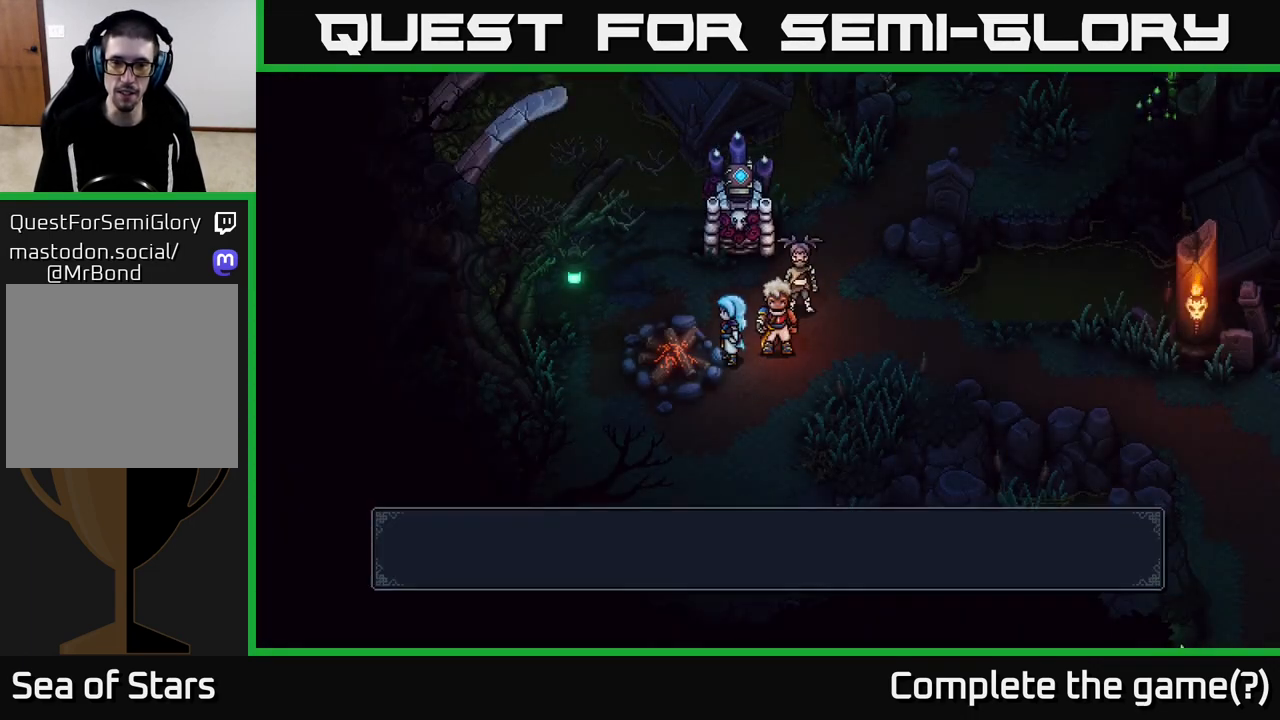
{"buttons": [], "left_stick": "center", "right_stick": "center", "events": [[267, "A", "down"], [333, "A", "up"]]}
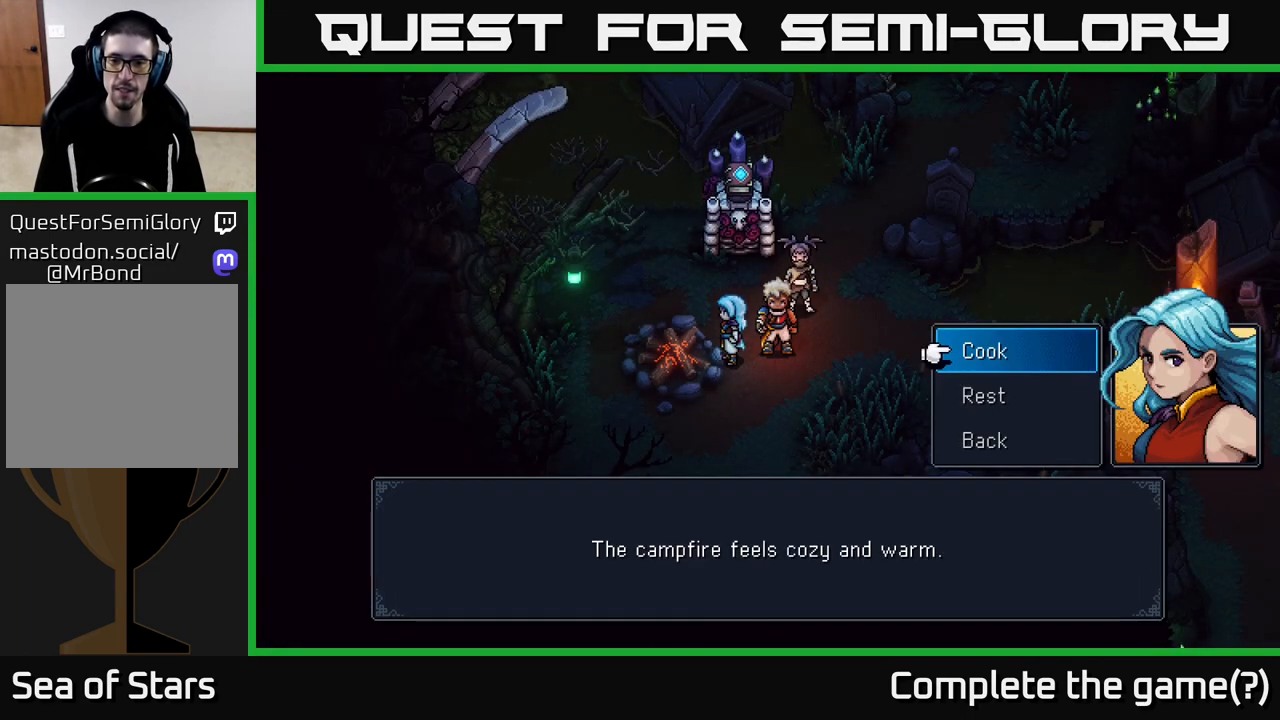
{"buttons": [], "left_stick": "center", "right_stick": "center", "events": [[133, "left_stick", "down"], [183, "A", "down"], [267, "A", "up"], [317, "left_stick", "center"], [417, "A", "down"], [500, "A", "up"]]}
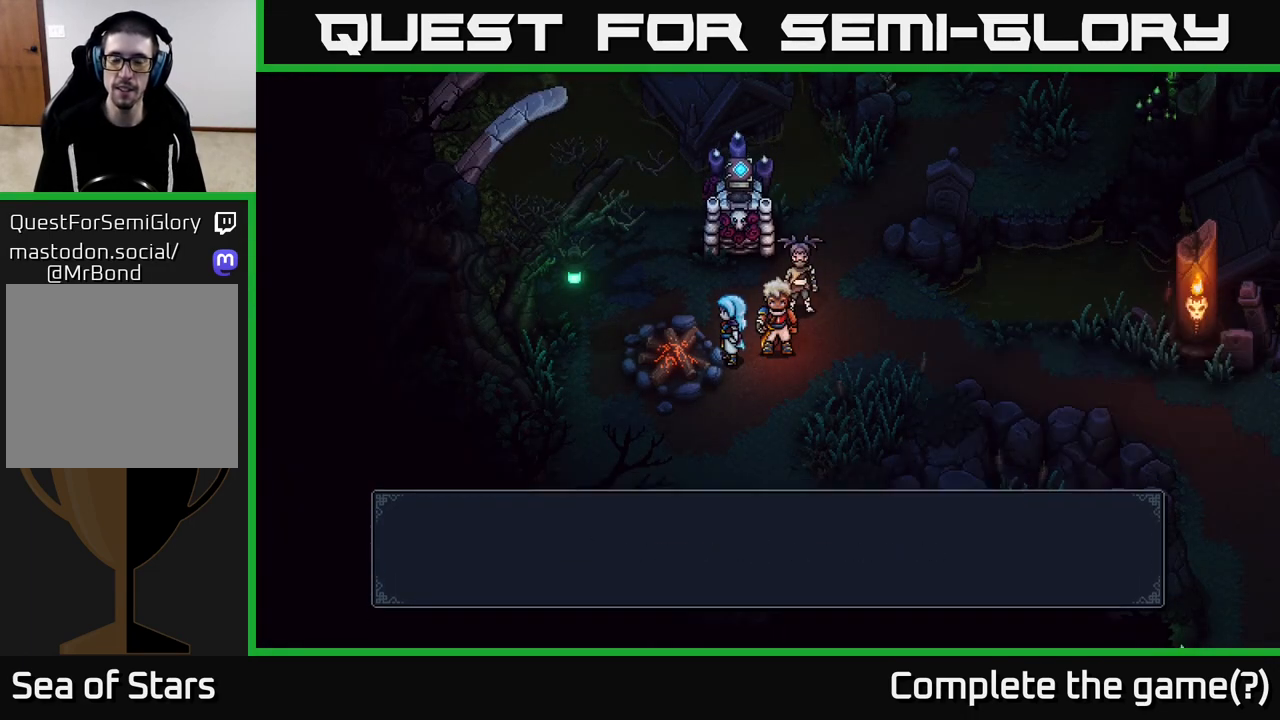
{"buttons": ["A"], "left_stick": "center", "right_stick": "center", "events": [[217, "A", "down"], [317, "A", "up"], [450, "A", "down"]]}
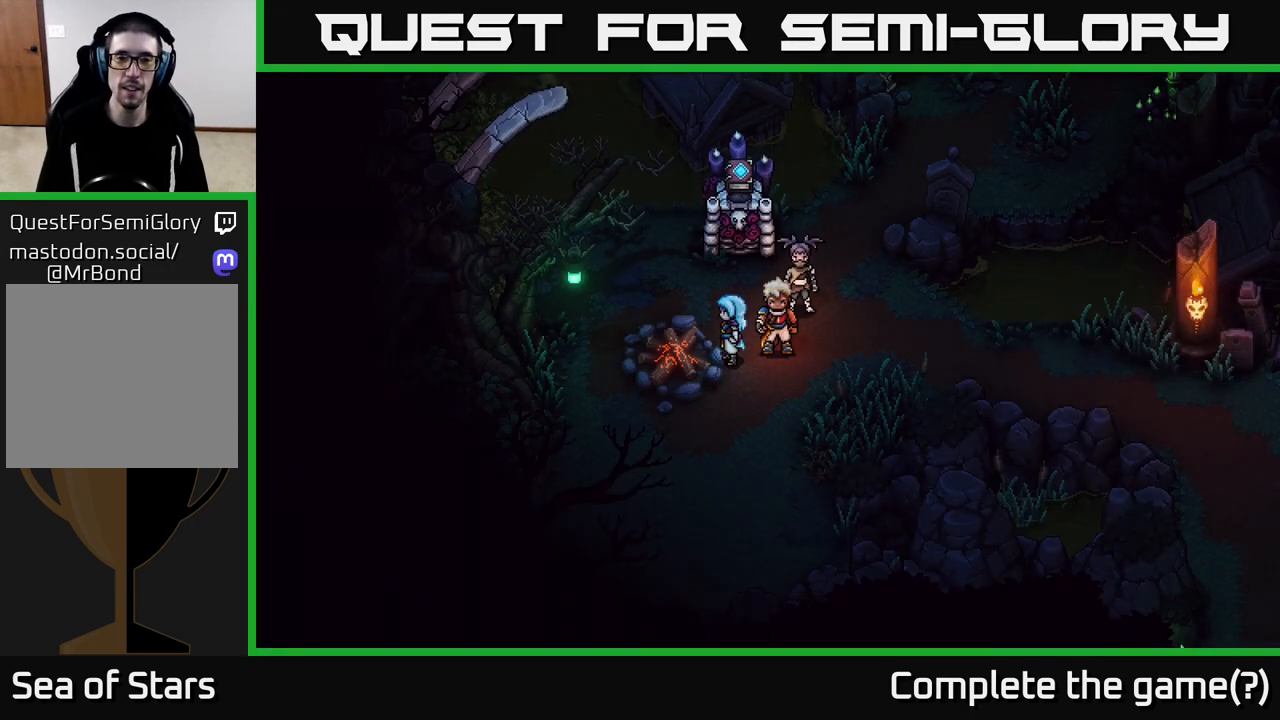
{"buttons": [], "left_stick": "center", "right_stick": "center", "events": [[50, "A", "up"], [150, "A", "down"], [267, "A", "up"]]}
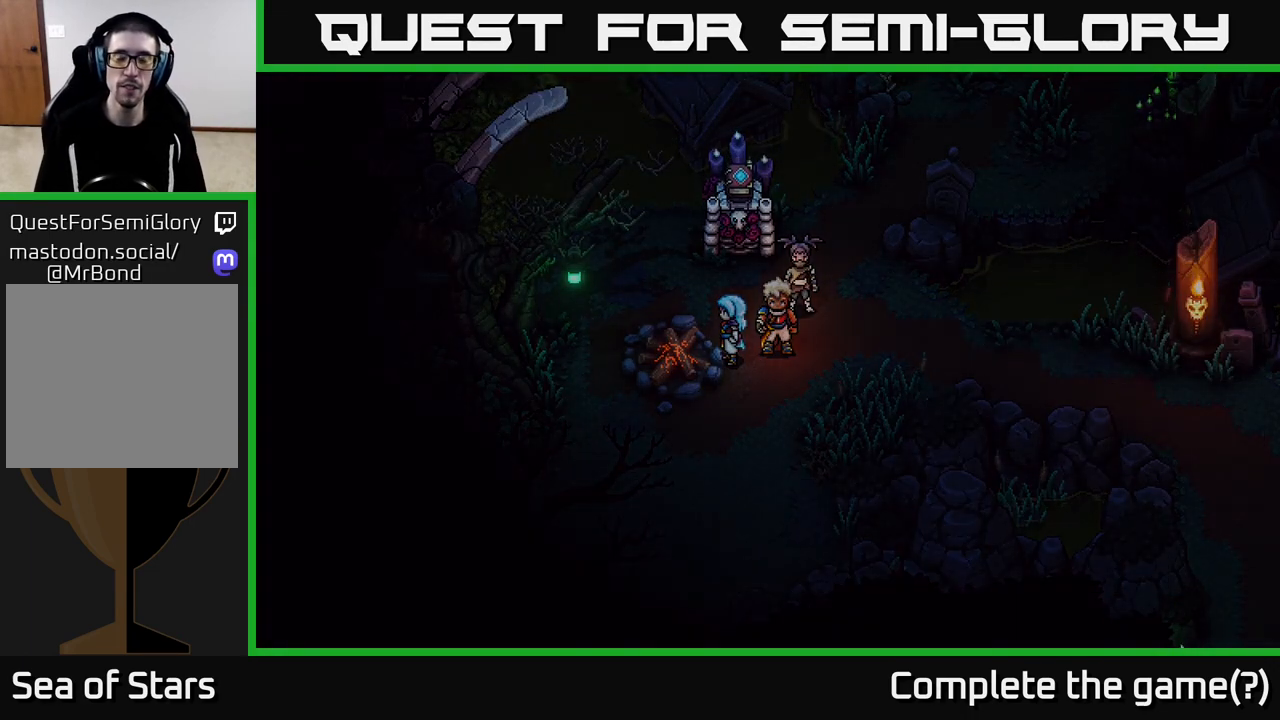
{"buttons": [], "left_stick": "center", "right_stick": "center", "events": []}